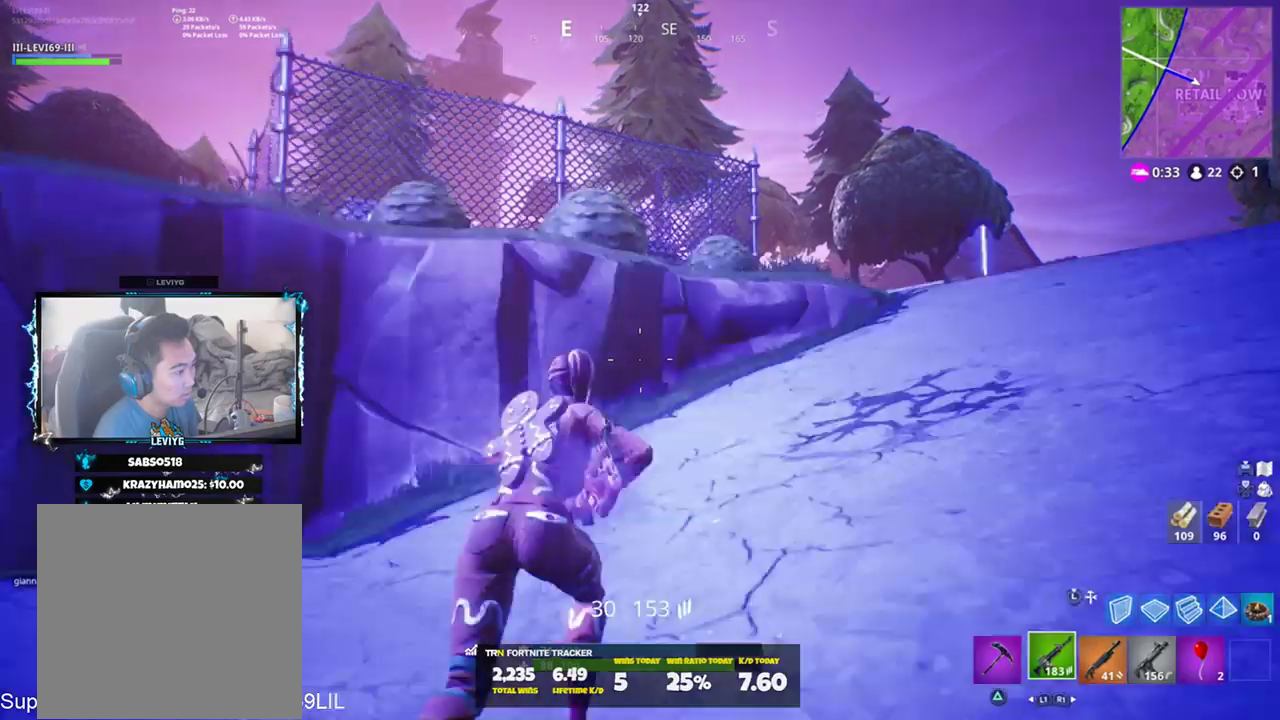
Gameplay with a controller (PlayStation layout); each line is a JSON object with the inputs held at the frame after it. "events" lists button and stick changes between this image and that frame as [ms after this image, input, new state], when the widget could be followed in between. Not read: TOUCHPAD.
{"buttons": [], "left_stick": "up", "right_stick": "down", "events": [[284, "R3", "down"], [384, "R3", "up"], [451, "right_stick", "down"]]}
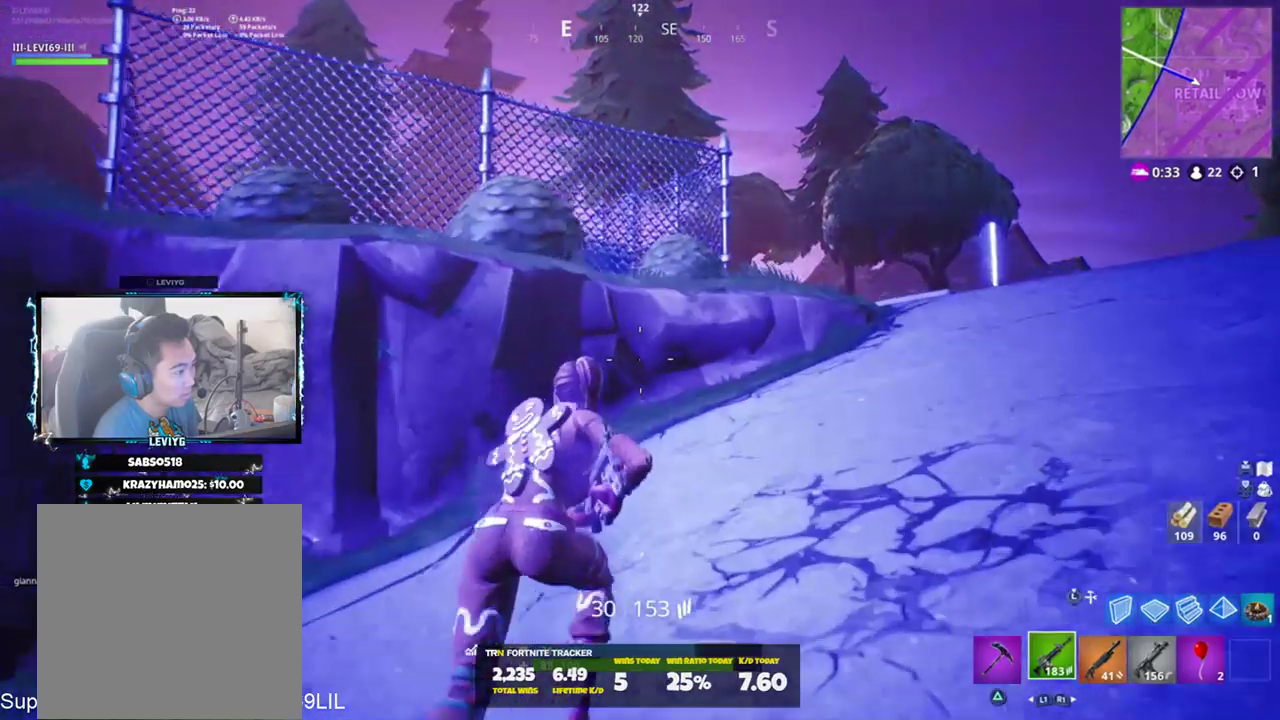
{"buttons": [], "left_stick": "up-right", "right_stick": "center", "events": [[150, "right_stick", "center"], [233, "left_stick", "up-right"]]}
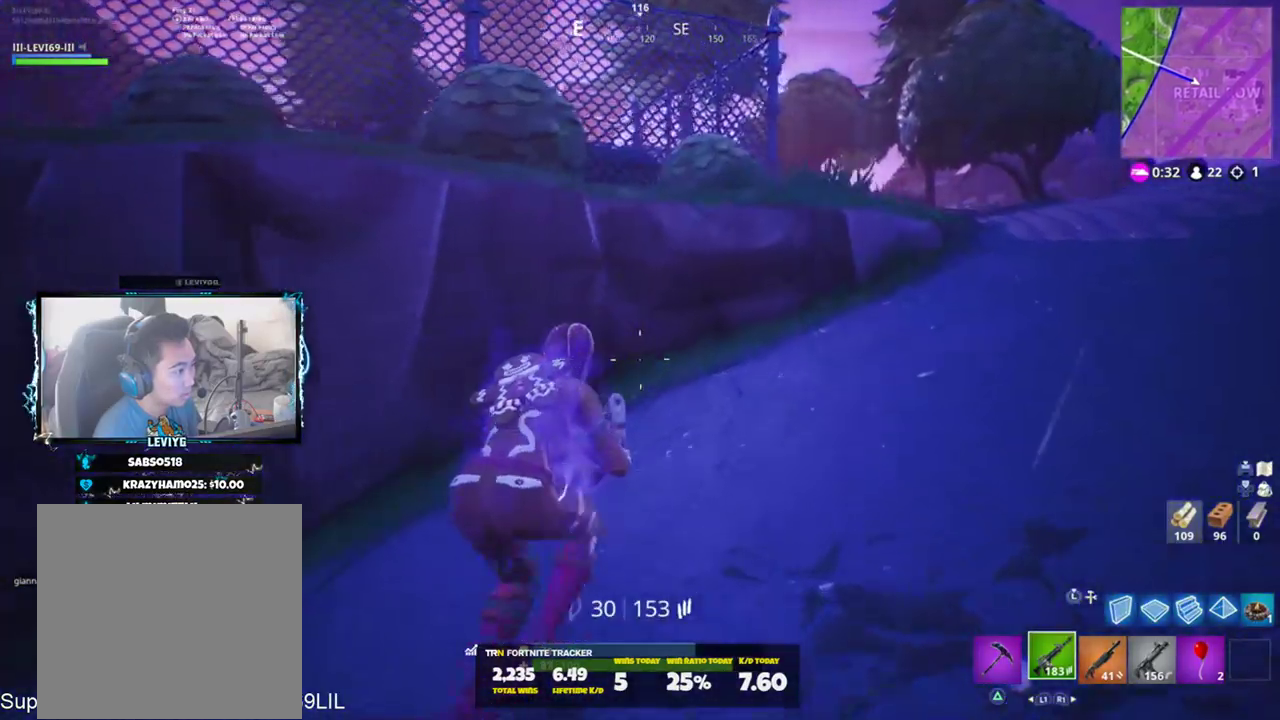
{"buttons": [], "left_stick": "up-right", "right_stick": "down", "events": [[251, "right_stick", "down"]]}
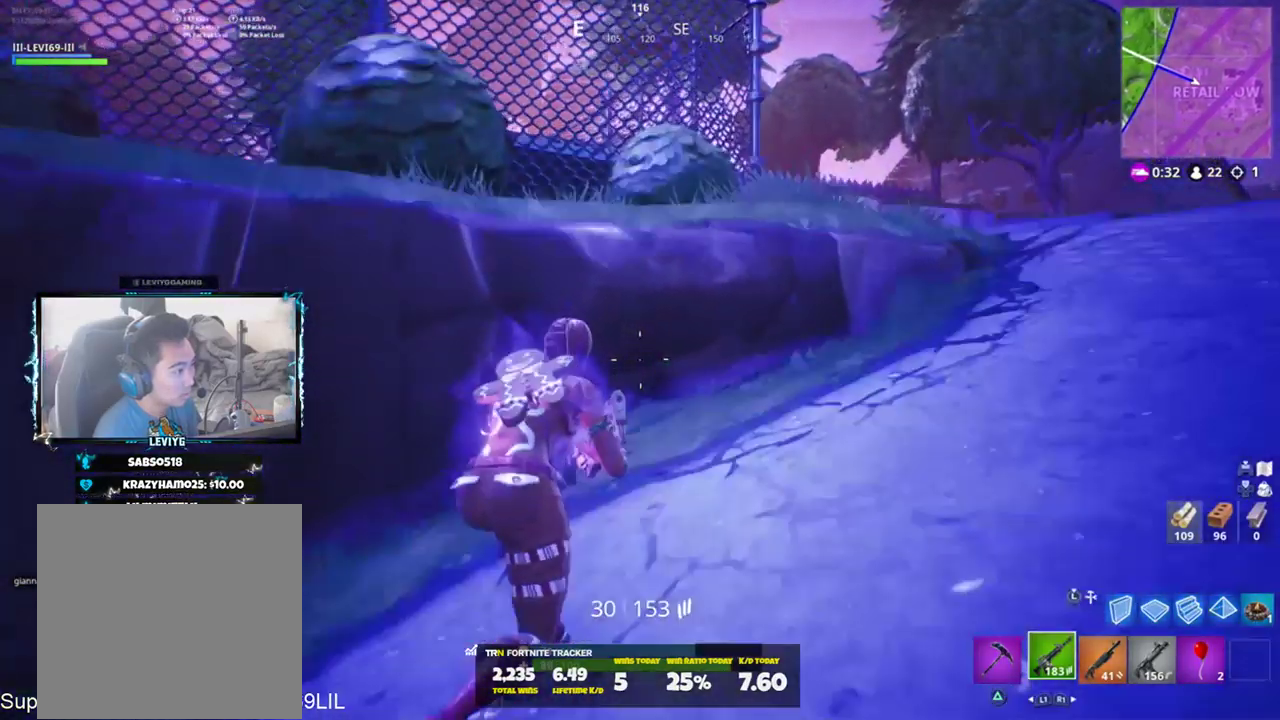
{"buttons": [], "left_stick": "up-right", "right_stick": "center", "events": [[50, "right_stick", "center"]]}
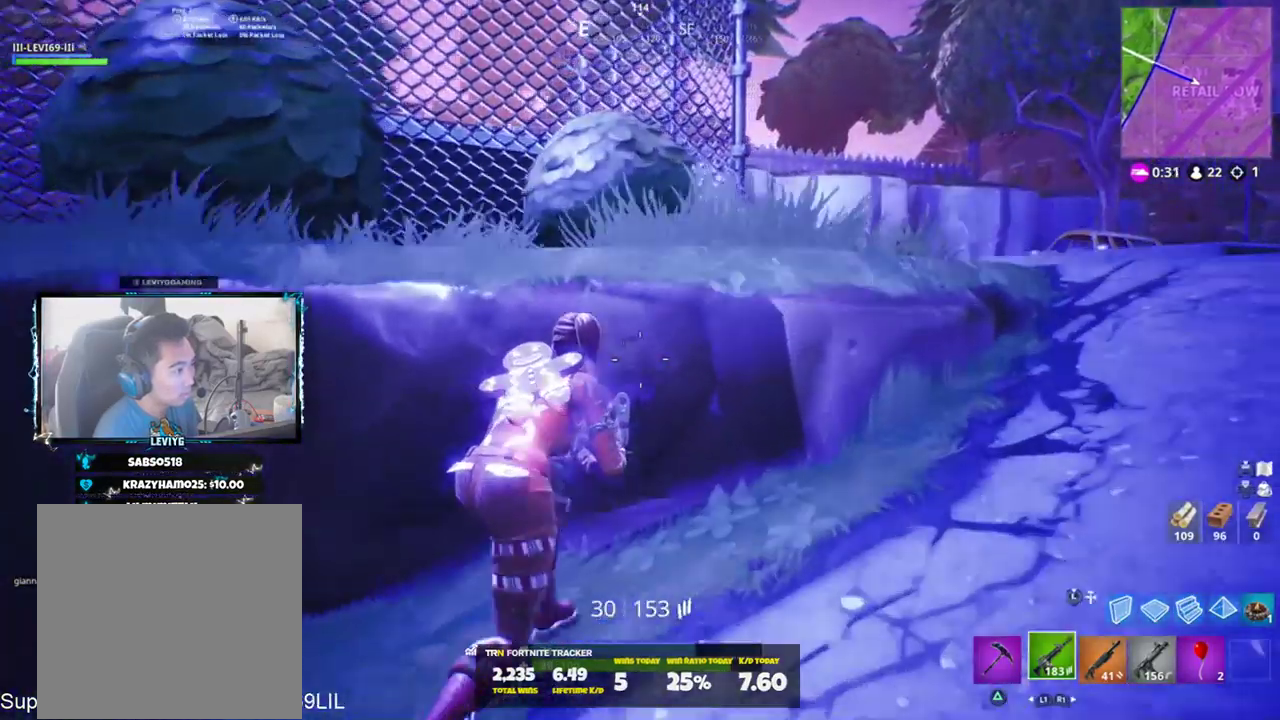
{"buttons": [], "left_stick": "center", "right_stick": "left", "events": [[50, "left_stick", "center"], [367, "right_stick", "left"]]}
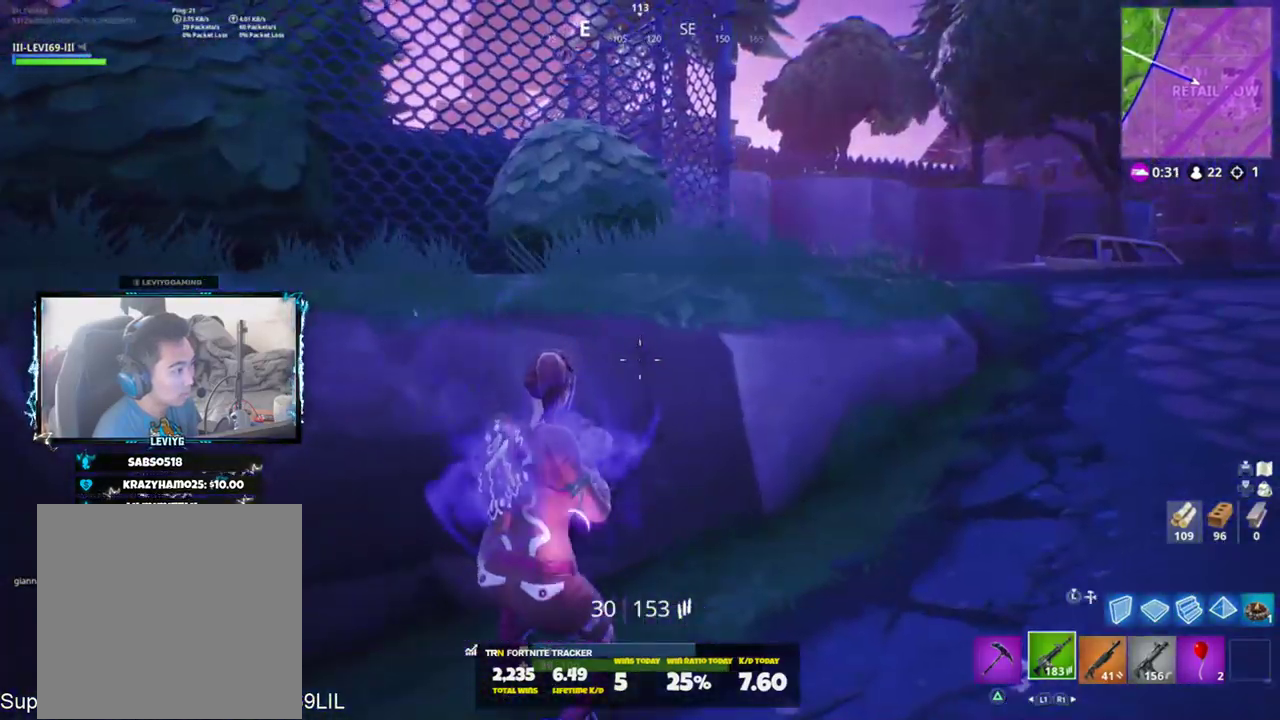
{"buttons": [], "left_stick": "center", "right_stick": "left", "events": [[34, "right_stick", "center"], [434, "right_stick", "left"]]}
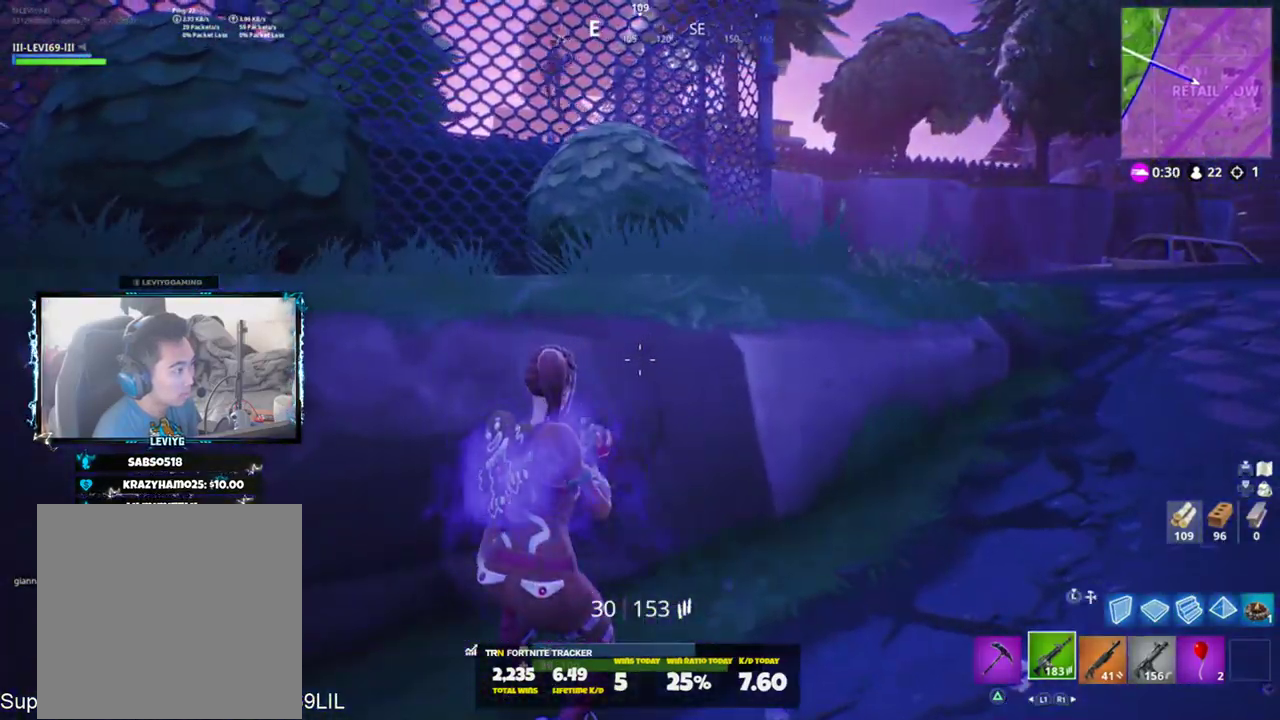
{"buttons": [], "left_stick": "up-left", "right_stick": "up", "events": [[167, "right_stick", "up-left"], [333, "right_stick", "up"], [500, "left_stick", "up-left"]]}
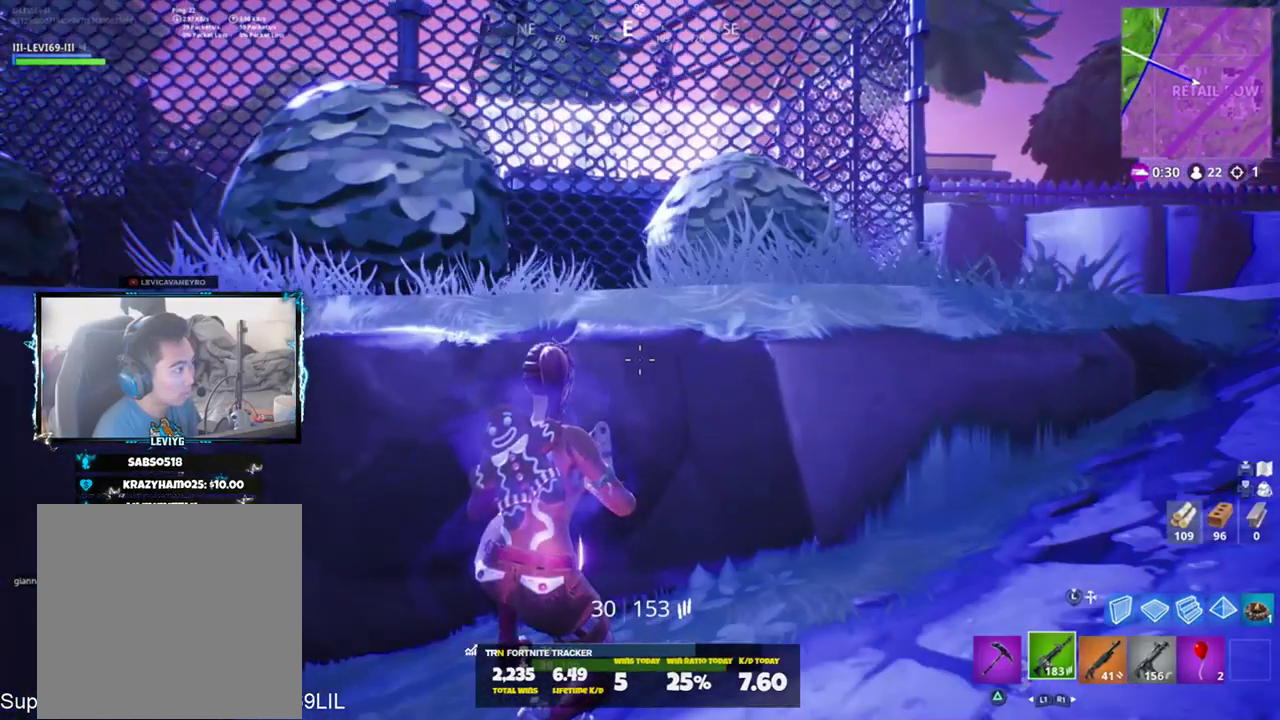
{"buttons": [], "left_stick": "up-left", "right_stick": "up", "events": []}
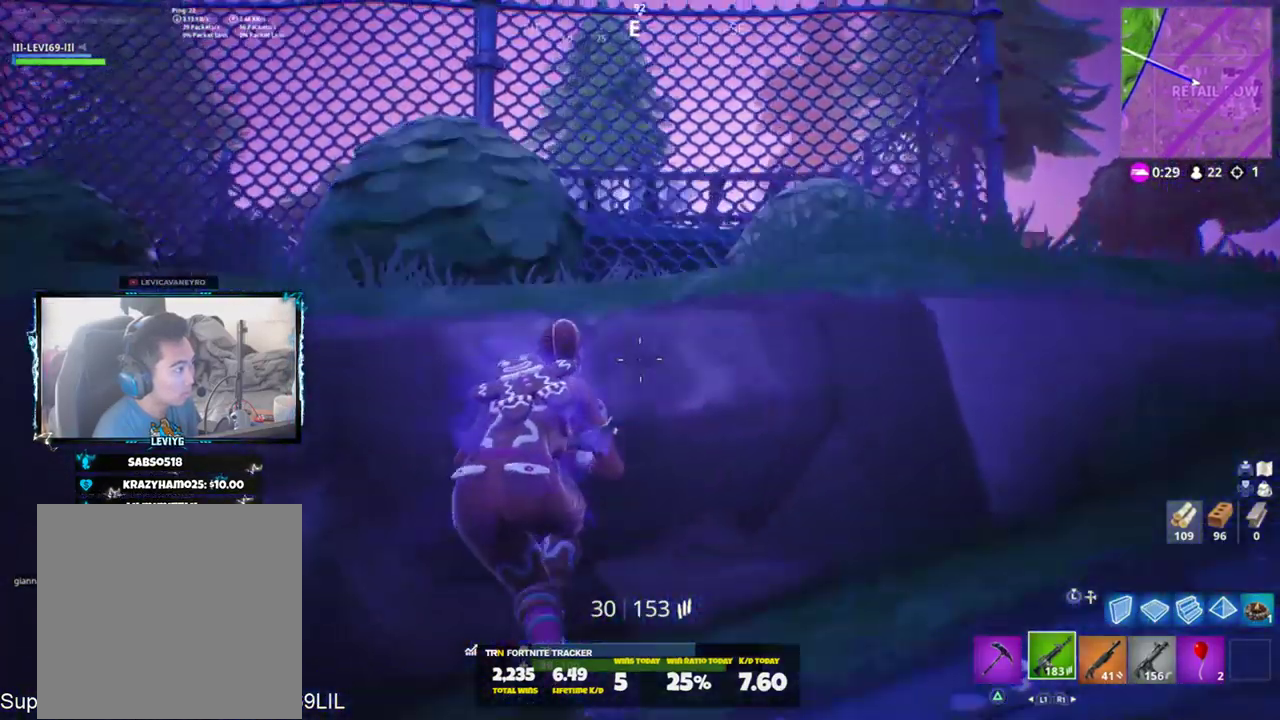
{"buttons": [], "left_stick": "left", "right_stick": "center", "events": [[100, "left_stick", "center"], [167, "right_stick", "center"], [400, "left_stick", "left"]]}
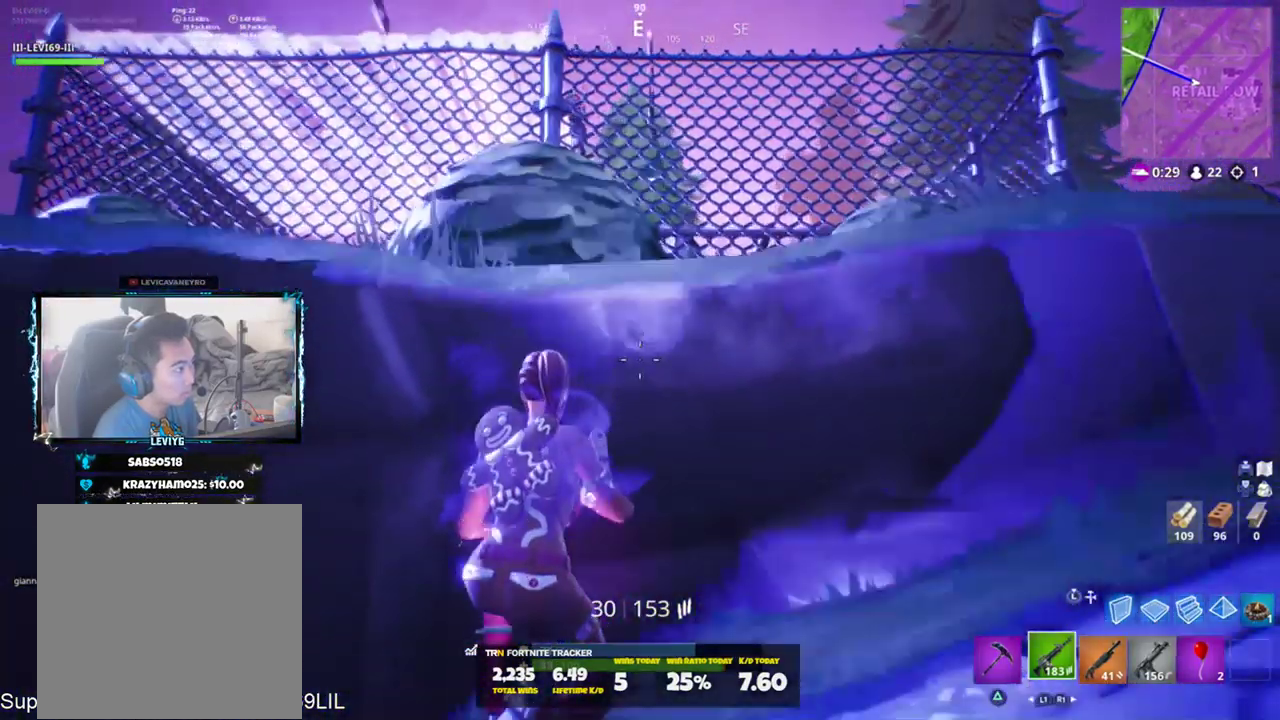
{"buttons": [], "left_stick": "center", "right_stick": "up-left", "events": [[100, "left_stick", "center"], [100, "right_stick", "up-left"]]}
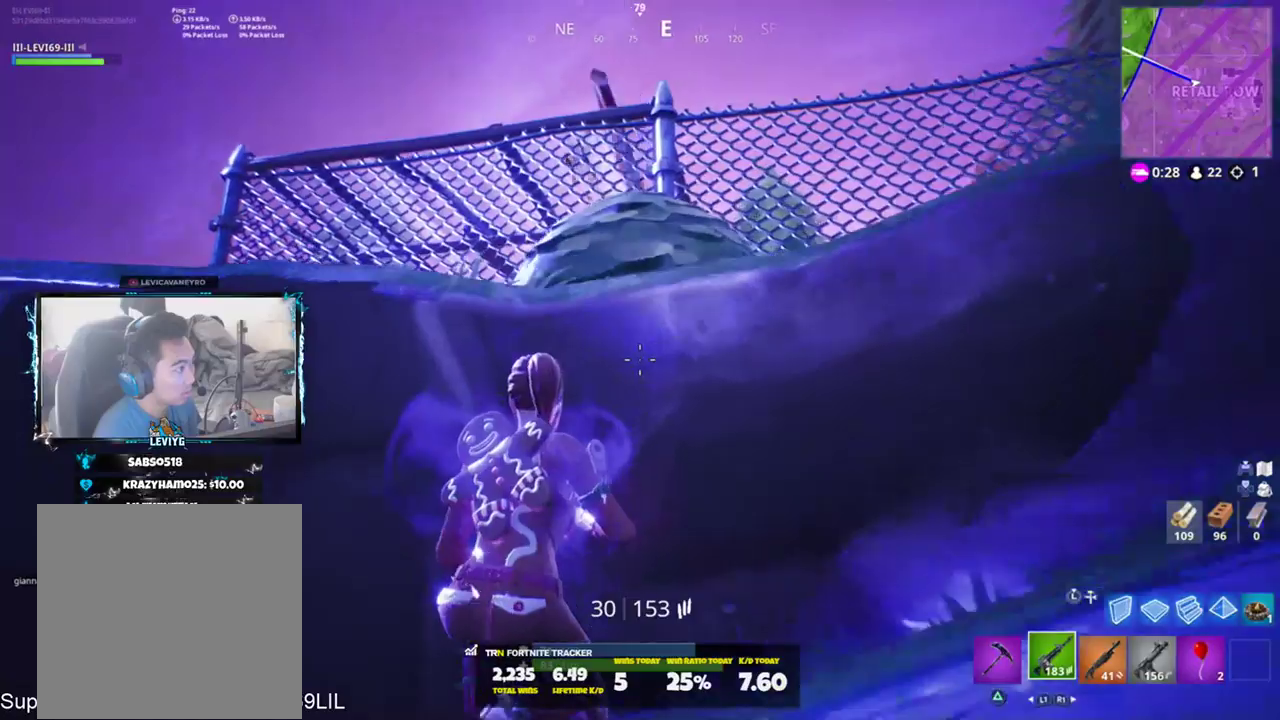
{"buttons": [], "left_stick": "center", "right_stick": "center", "events": [[167, "right_stick", "left"], [450, "right_stick", "center"]]}
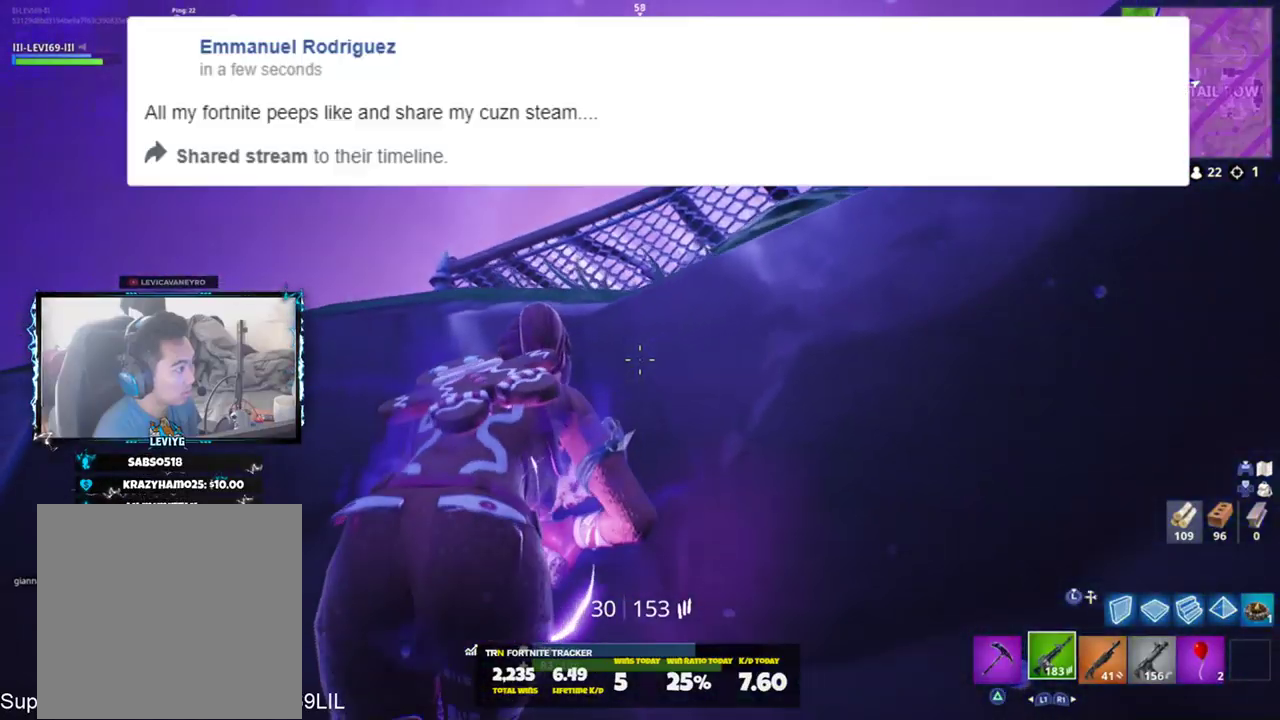
{"buttons": ["CROSS"], "left_stick": "center", "right_stick": "right", "events": [[200, "R1", "down"], [267, "R1", "up"], [467, "right_stick", "right"], [501, "CROSS", "down"]]}
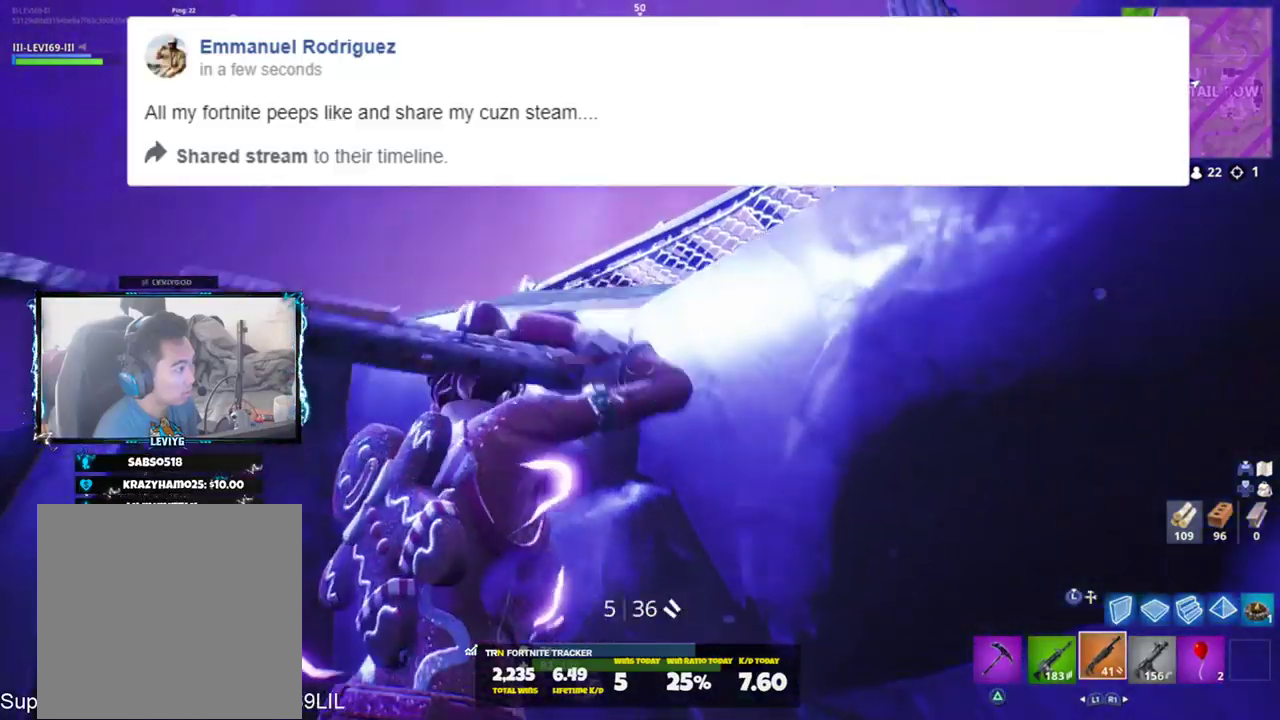
{"buttons": [], "left_stick": "up", "right_stick": "center", "events": [[66, "CROSS", "up"], [133, "CROSS", "down"], [200, "right_stick", "center"], [233, "CROSS", "up"], [333, "left_stick", "up"]]}
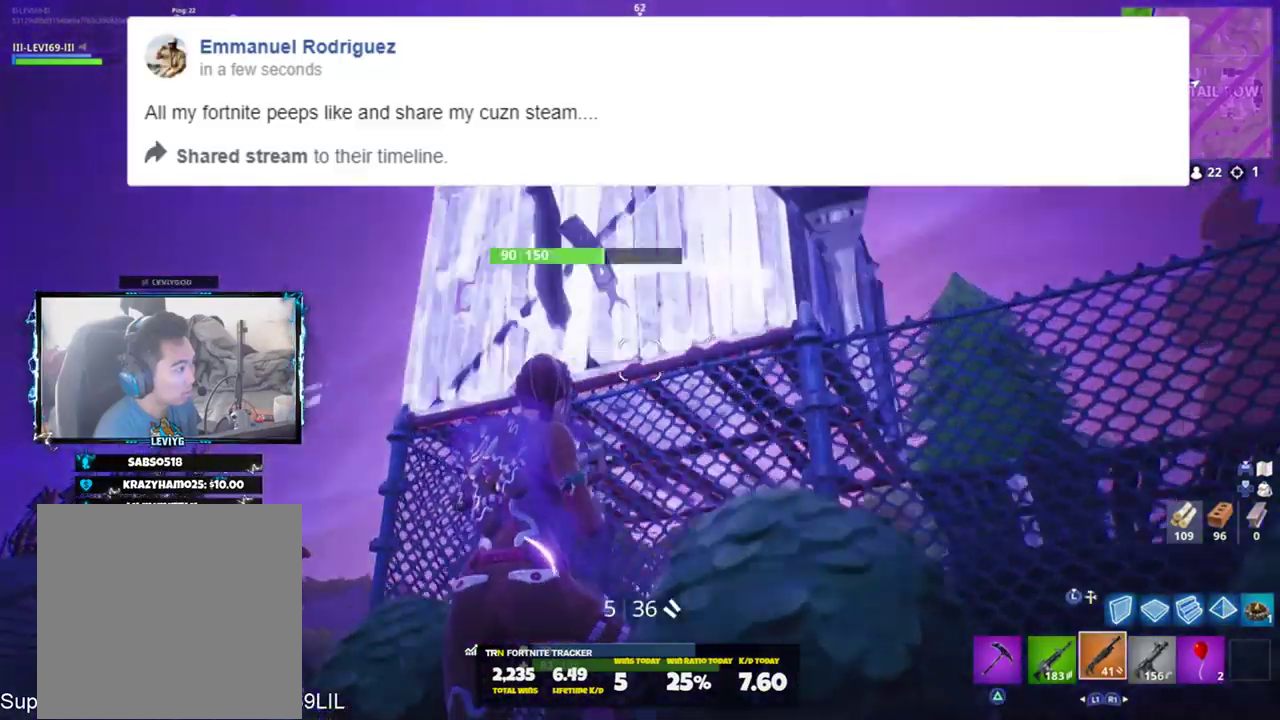
{"buttons": [], "left_stick": "up-left", "right_stick": "center", "events": [[234, "left_stick", "up-left"]]}
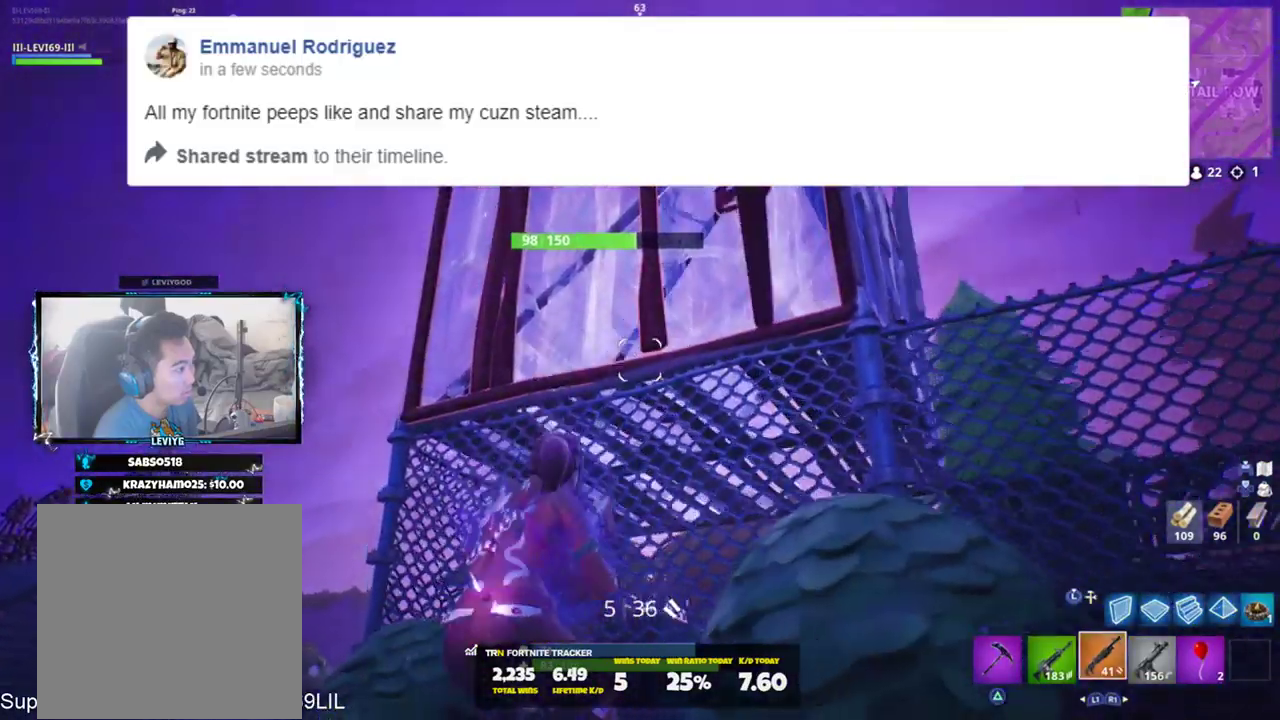
{"buttons": [], "left_stick": "up-left", "right_stick": "up", "events": [[33, "CROSS", "down"], [66, "L3", "down"], [100, "right_stick", "down-right"], [133, "CROSS", "up"], [167, "L3", "up"], [233, "L2", "down"], [367, "L2", "up"], [400, "L3", "down"], [433, "right_stick", "up"], [500, "L3", "up"]]}
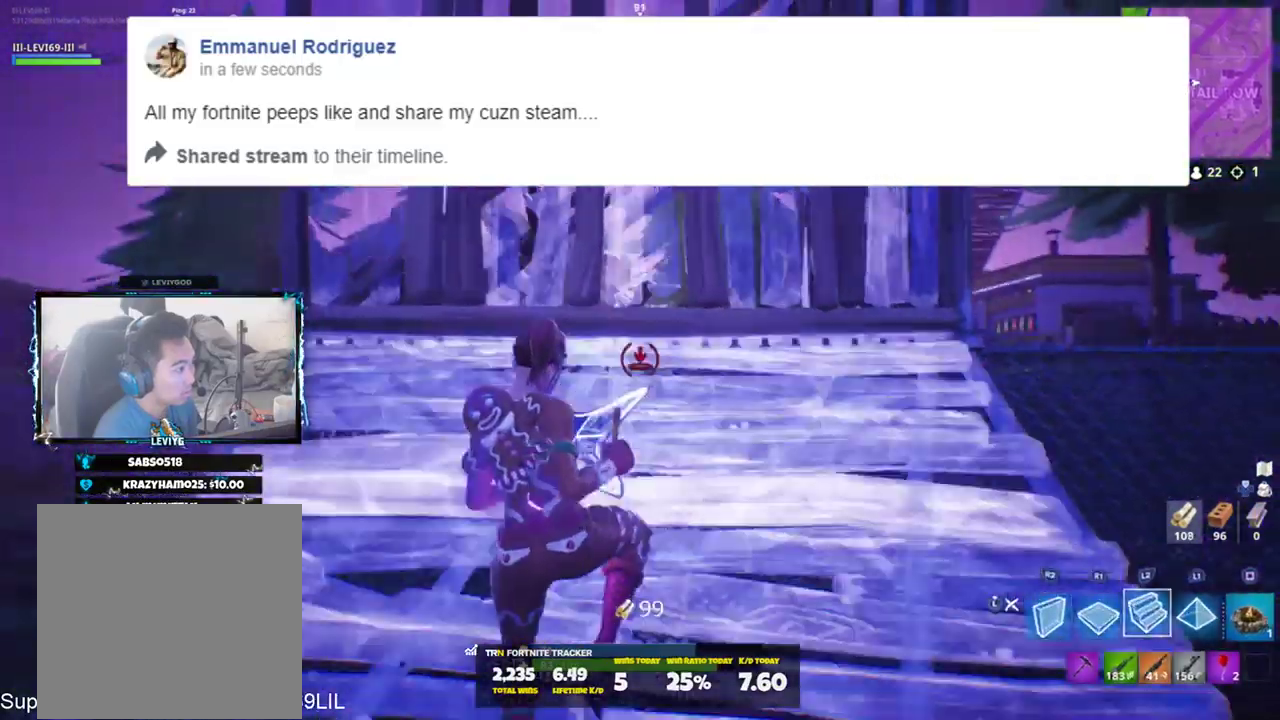
{"buttons": ["L3"], "left_stick": "up-right", "right_stick": "down-right", "events": [[67, "L3", "down"], [200, "L3", "up"], [234, "R1", "down"], [267, "right_stick", "up-right"], [367, "left_stick", "up-right"], [367, "right_stick", "center"], [401, "L3", "down"], [467, "right_stick", "down-right"], [484, "R1", "up"]]}
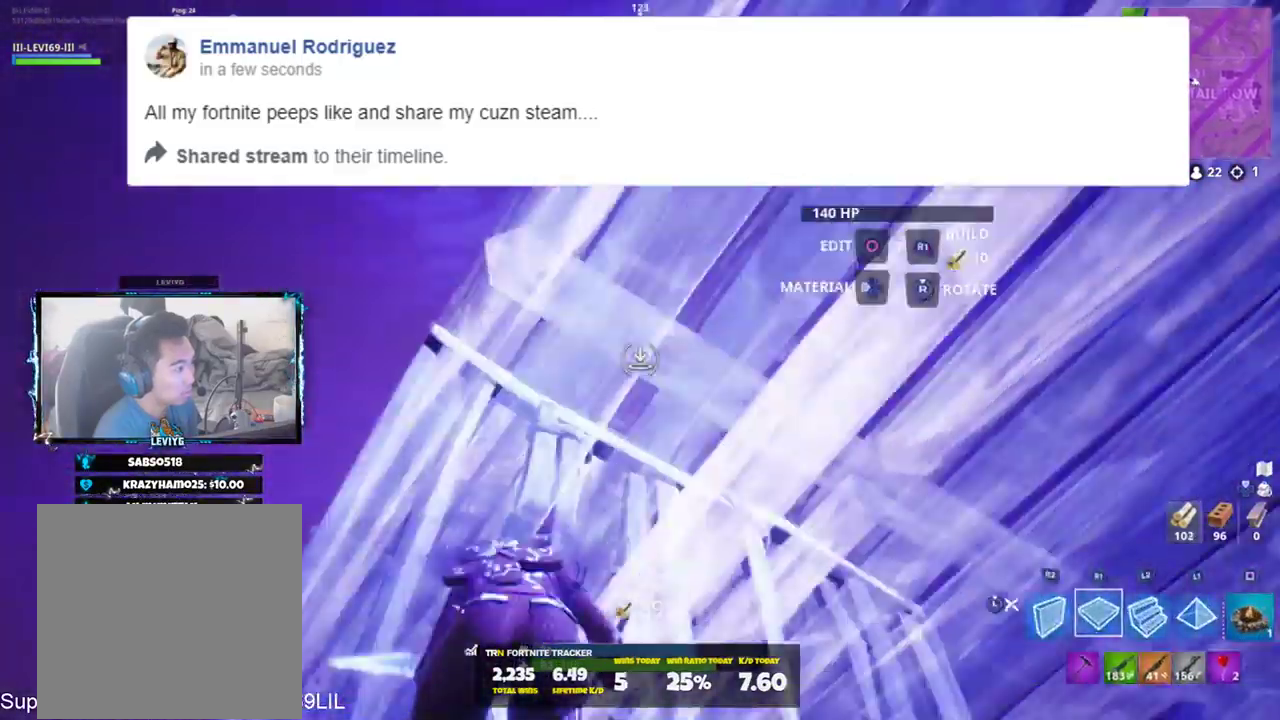
{"buttons": [], "left_stick": "down-right", "right_stick": "down", "events": [[33, "L3", "up"], [33, "right_stick", "down"], [66, "left_stick", "down-right"], [283, "left_stick", "right"], [333, "CROSS", "down"], [467, "left_stick", "down-right"], [500, "CROSS", "up"]]}
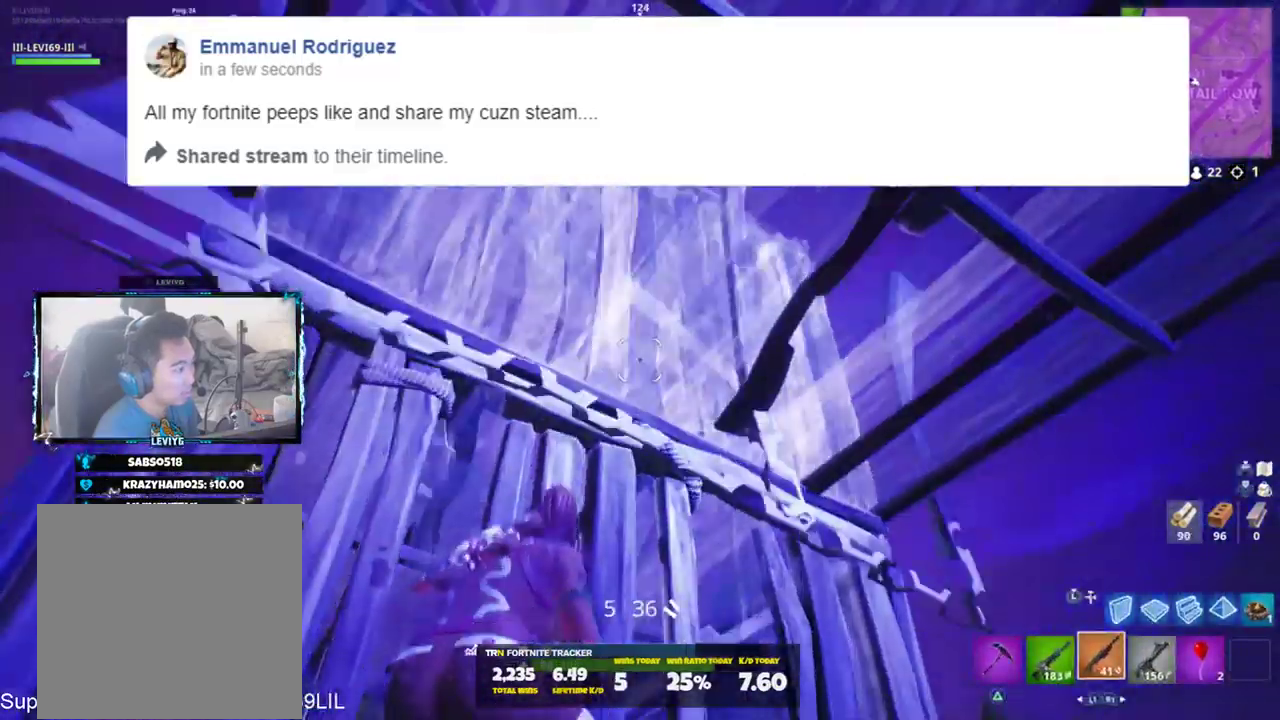
{"buttons": ["L3"], "left_stick": "right", "right_stick": "up", "events": [[100, "L3", "down"], [217, "L3", "up"], [250, "right_stick", "center"], [334, "L2", "down"], [367, "left_stick", "right"], [401, "right_stick", "up"], [434, "L2", "up"], [451, "L3", "down"]]}
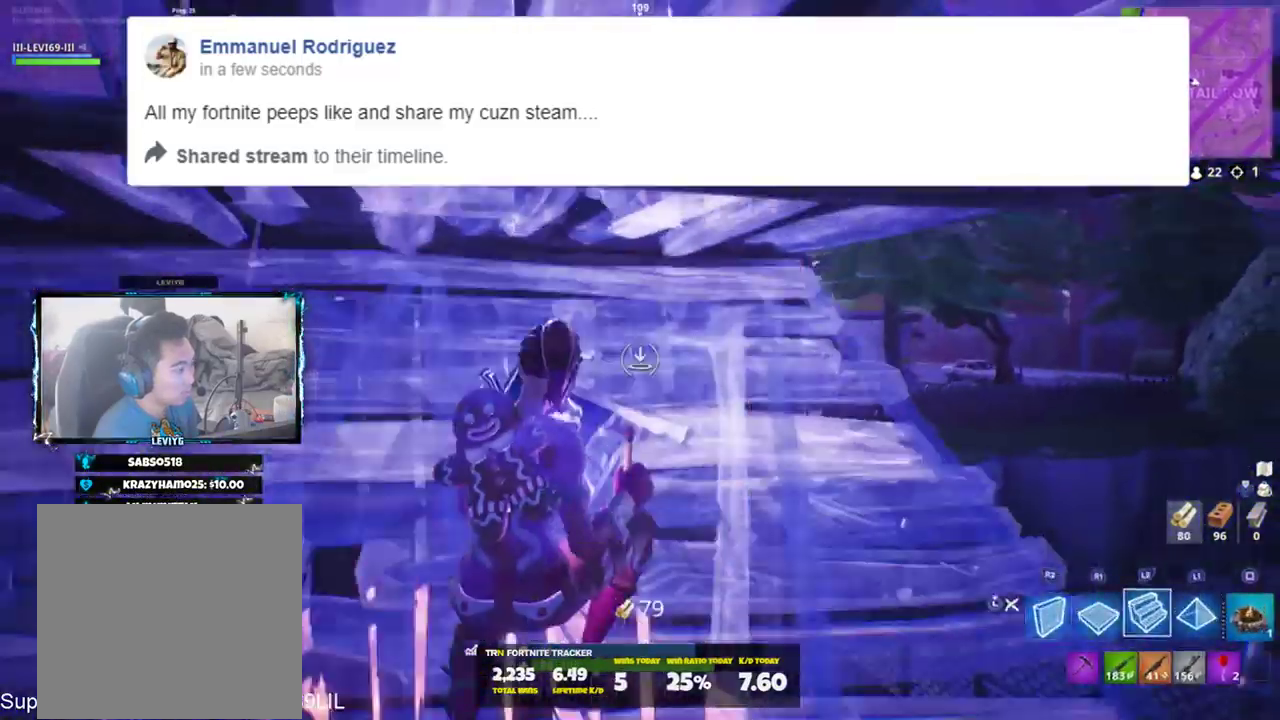
{"buttons": ["CROSS"], "left_stick": "right", "right_stick": "center", "events": [[50, "L3", "up"], [83, "right_stick", "right"], [217, "right_stick", "center"], [484, "CROSS", "down"]]}
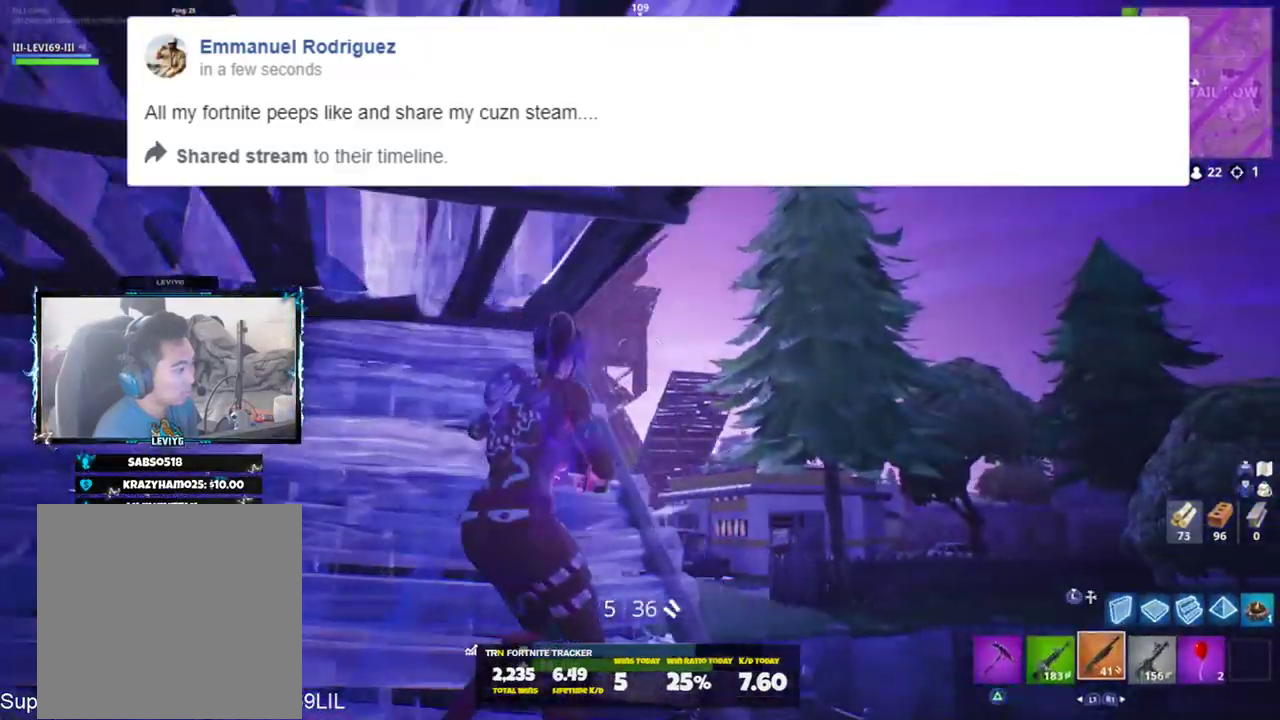
{"buttons": ["R2"], "left_stick": "right", "right_stick": "up", "events": [[17, "right_stick", "left"], [117, "CROSS", "up"], [117, "right_stick", "down-left"], [150, "L3", "down"], [284, "L3", "up"], [284, "right_stick", "down"], [317, "R1", "down"], [451, "right_stick", "up"], [484, "R1", "up"], [484, "R2", "down"]]}
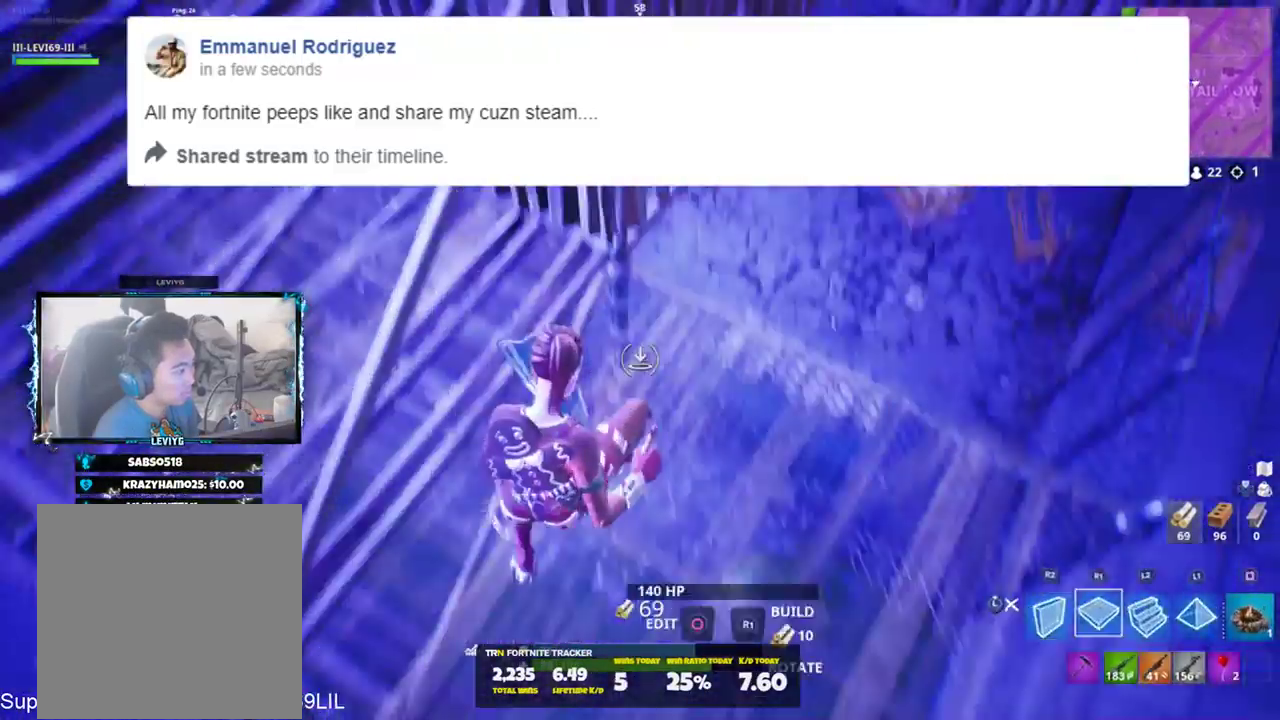
{"buttons": ["R1"], "left_stick": "up", "right_stick": "up", "events": [[16, "right_stick", "up-left"], [183, "left_stick", "up-right"], [183, "right_stick", "center"], [283, "left_stick", "up"], [317, "right_stick", "up"], [433, "R1", "down"], [450, "R2", "up"]]}
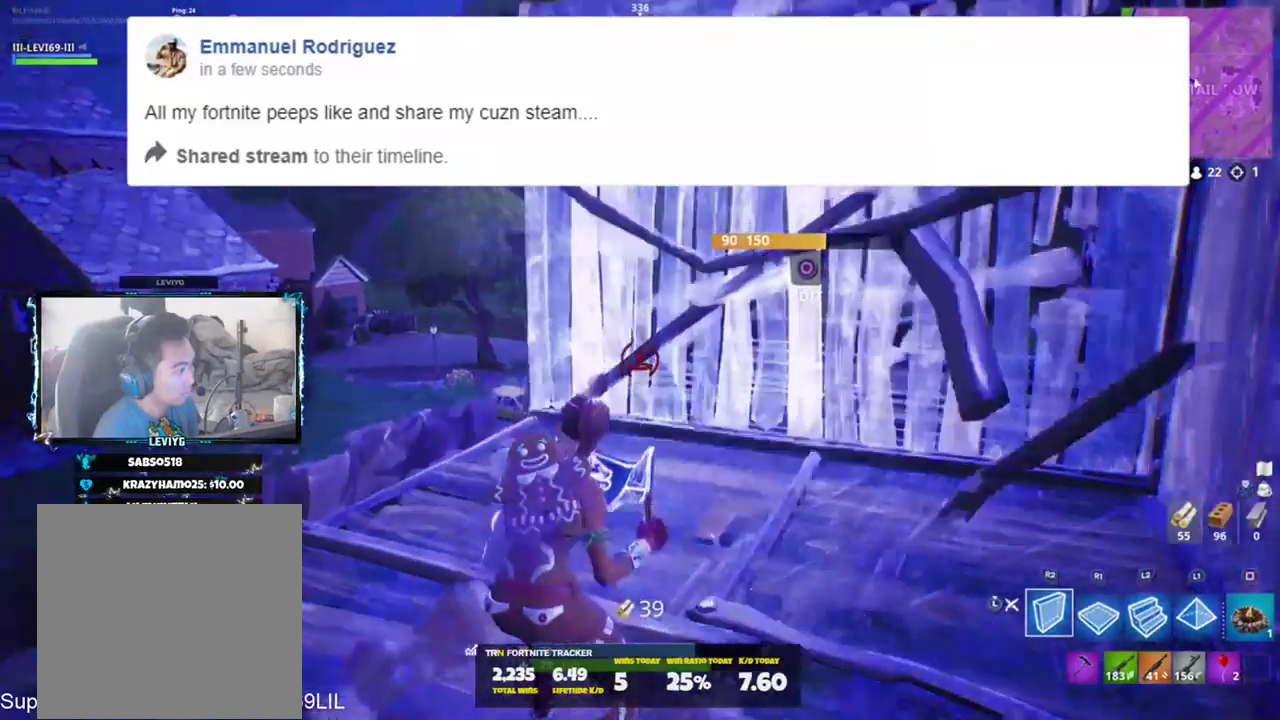
{"buttons": [], "left_stick": "down-right", "right_stick": "center", "events": [[50, "L3", "down"], [50, "R1", "up"], [50, "right_stick", "center"], [150, "left_stick", "up-right"], [184, "L3", "up"], [317, "right_stick", "right"], [384, "left_stick", "right"], [384, "right_stick", "down-right"], [484, "left_stick", "down-right"], [484, "right_stick", "center"]]}
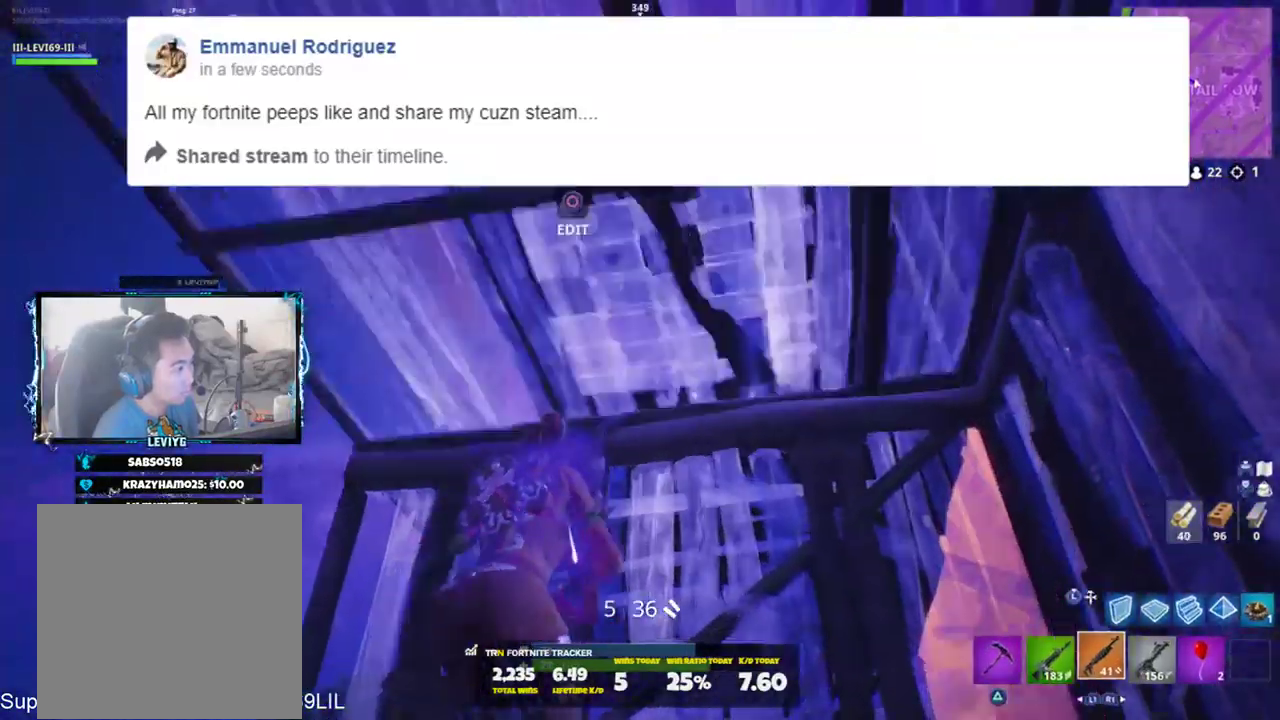
{"buttons": ["R3"], "left_stick": "down-left", "right_stick": "center", "events": [[16, "left_stick", "down-left"], [16, "right_stick", "up-left"], [117, "right_stick", "center"], [400, "L1", "down"], [450, "R3", "down"], [484, "L1", "up"]]}
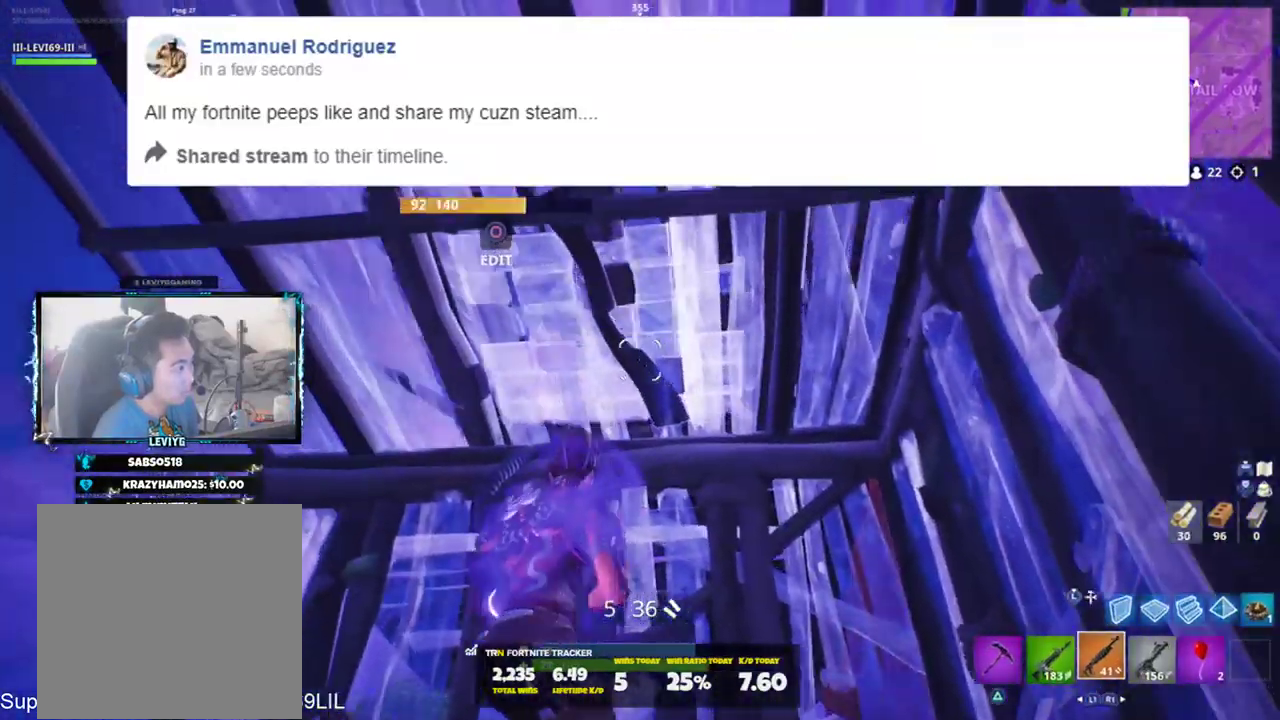
{"buttons": ["R1"], "left_stick": "left", "right_stick": "center", "events": [[17, "R3", "up"], [84, "right_stick", "up-left"], [117, "left_stick", "left"], [250, "right_stick", "center"], [284, "CROSS", "down"], [384, "CROSS", "up"], [484, "R1", "down"]]}
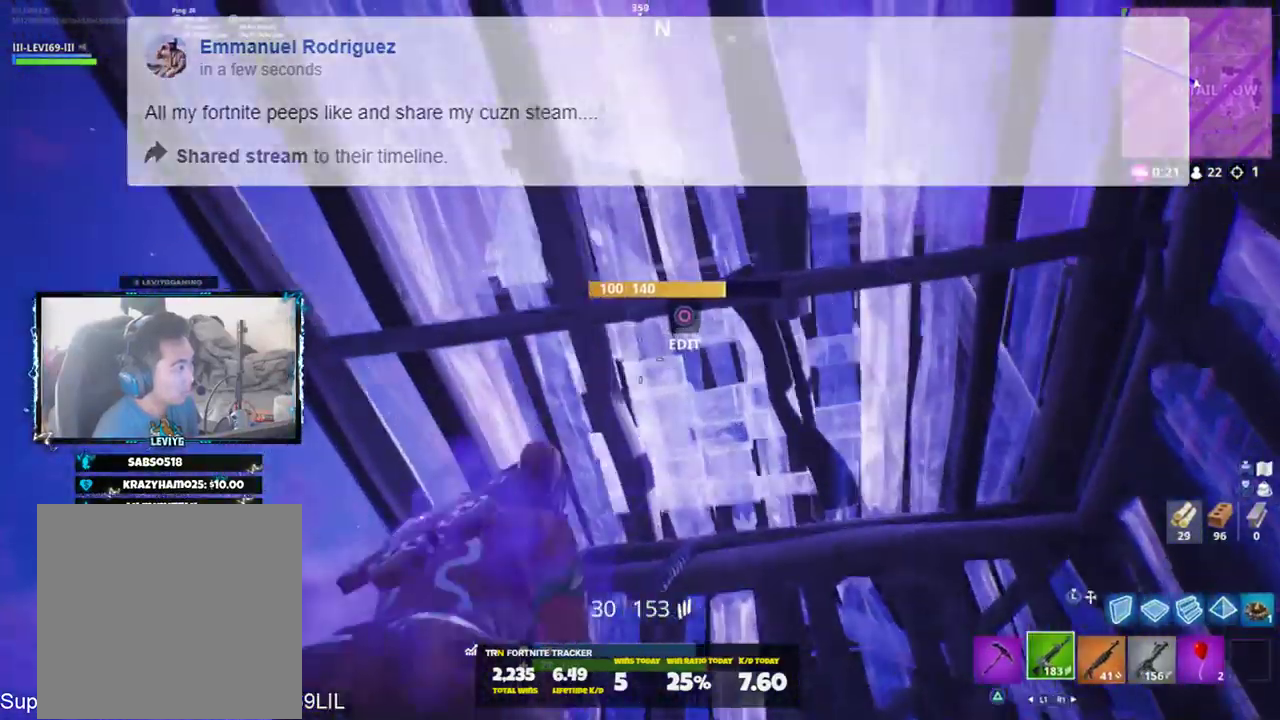
{"buttons": [], "left_stick": "center", "right_stick": "up", "events": [[16, "right_stick", "up"], [83, "R1", "up"], [150, "left_stick", "down-right"], [383, "left_stick", "center"]]}
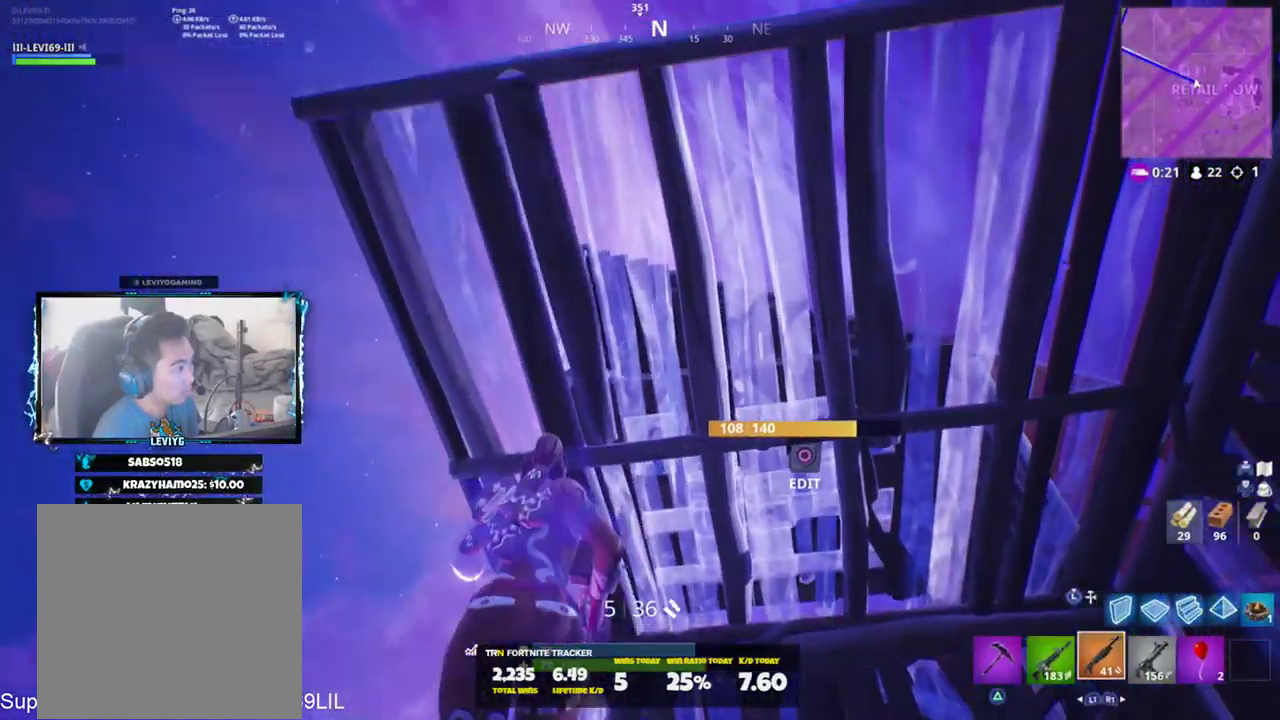
{"buttons": [], "left_stick": "center", "right_stick": "up", "events": [[17, "right_stick", "center"], [484, "right_stick", "up"]]}
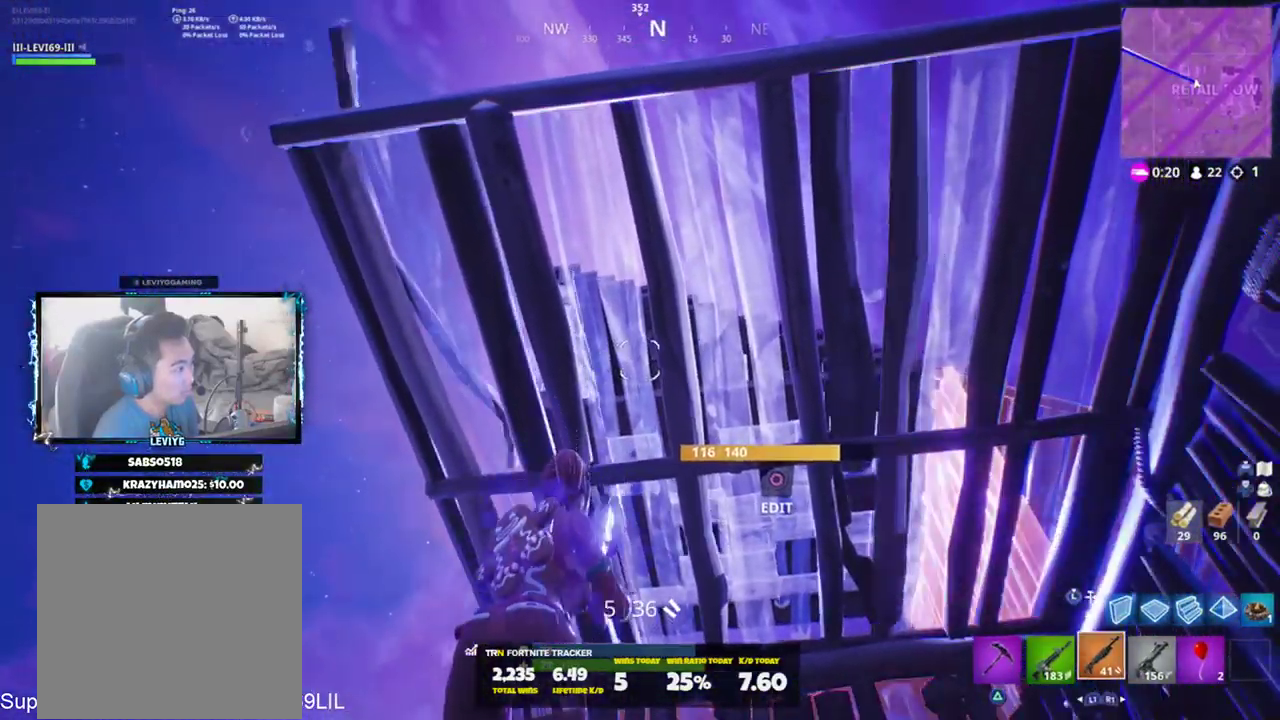
{"buttons": ["CROSS"], "left_stick": "right", "right_stick": "up", "events": [[50, "CIRCLE", "down"], [117, "CIRCLE", "up"], [150, "R2", "down"], [150, "left_stick", "up"], [150, "right_stick", "down-right"], [283, "CIRCLE", "down"], [283, "left_stick", "up-left"], [317, "right_stick", "up"], [350, "CIRCLE", "up"], [350, "R2", "up"], [450, "left_stick", "right"], [484, "CROSS", "down"]]}
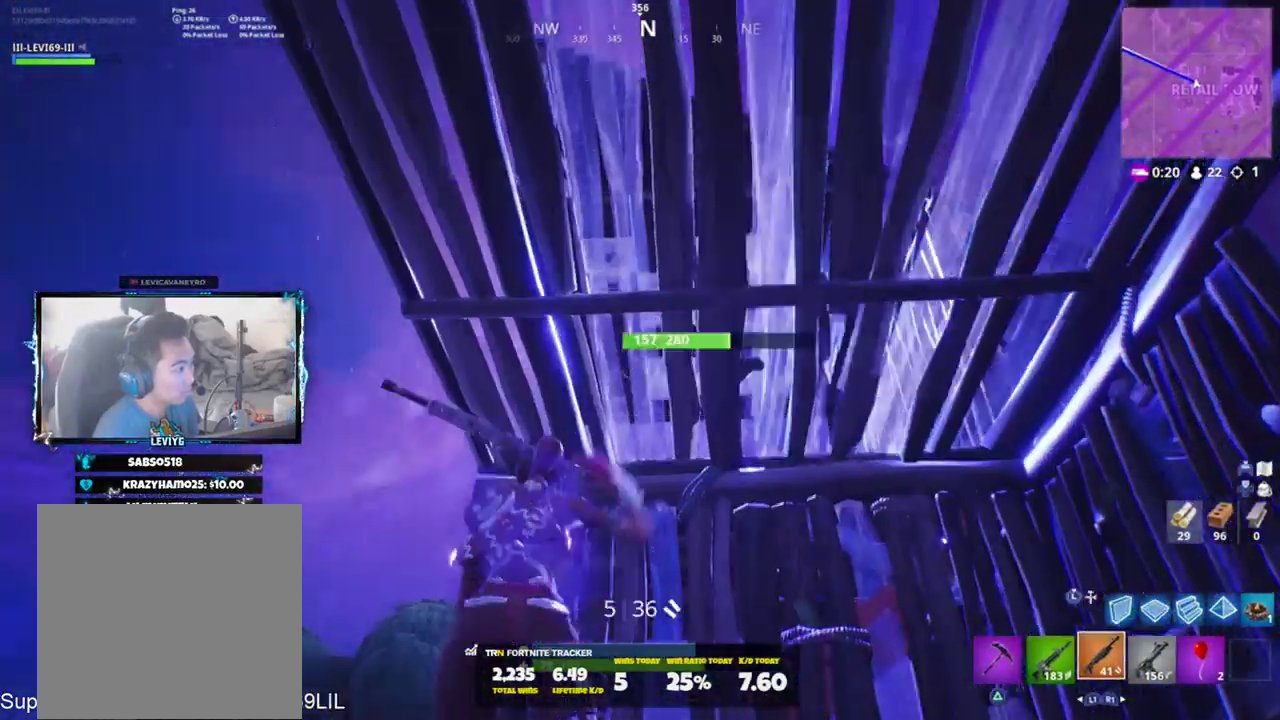
{"buttons": ["R2"], "left_stick": "down-right", "right_stick": "center", "events": [[17, "right_stick", "center"], [50, "CROSS", "up"], [184, "left_stick", "center"], [184, "right_stick", "up"], [317, "left_stick", "down-right"], [451, "R2", "down"], [451, "right_stick", "center"]]}
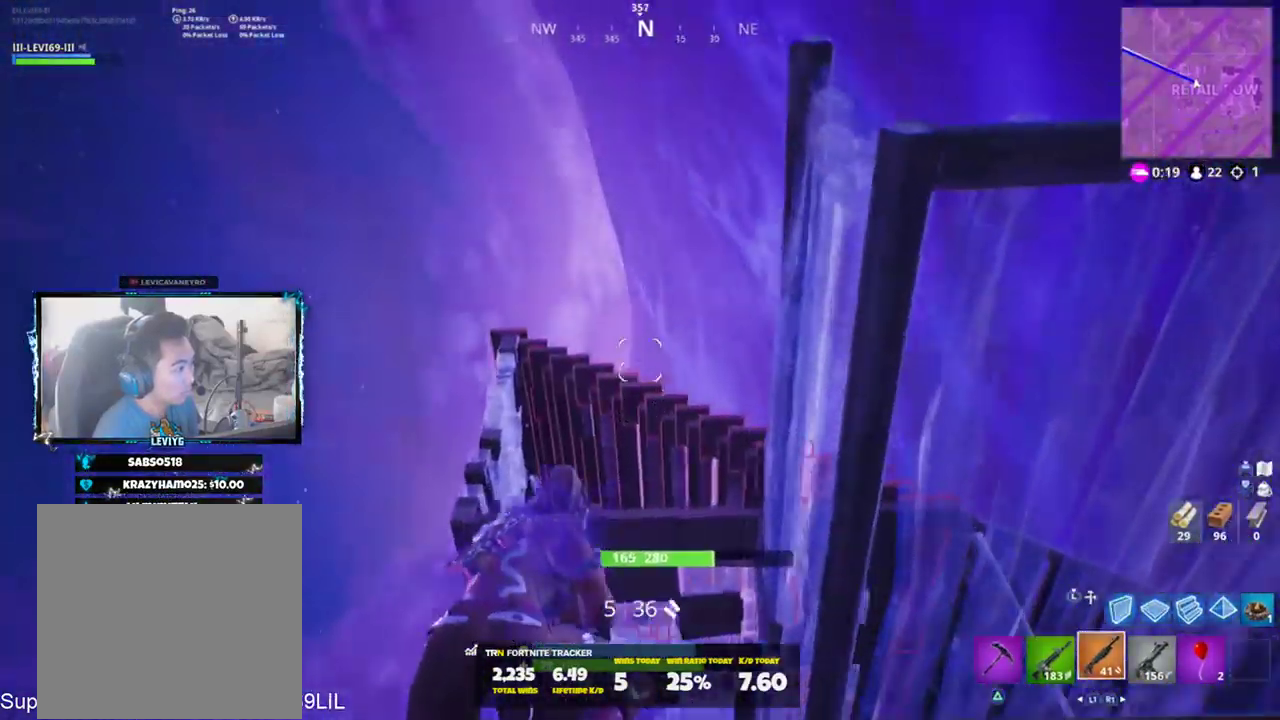
{"buttons": [], "left_stick": "left", "right_stick": "left", "events": [[16, "left_stick", "up-right"], [16, "right_stick", "down-right"], [83, "R2", "up"], [150, "right_stick", "center"], [217, "CIRCLE", "down"], [250, "CIRCLE", "up"], [283, "R3", "down"], [350, "CIRCLE", "down"], [350, "R3", "up"], [383, "right_stick", "left"], [417, "CIRCLE", "up"], [484, "left_stick", "left"]]}
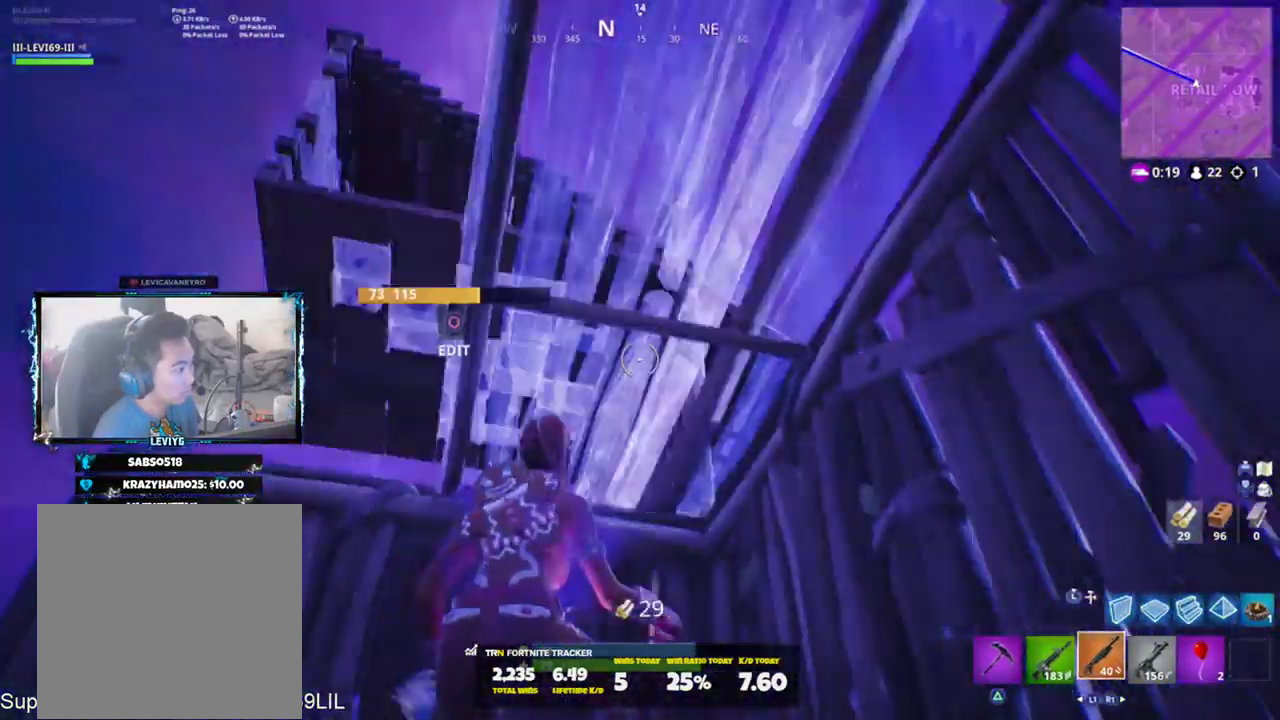
{"buttons": [], "left_stick": "left", "right_stick": "up", "events": [[50, "right_stick", "center"], [417, "right_stick", "up"]]}